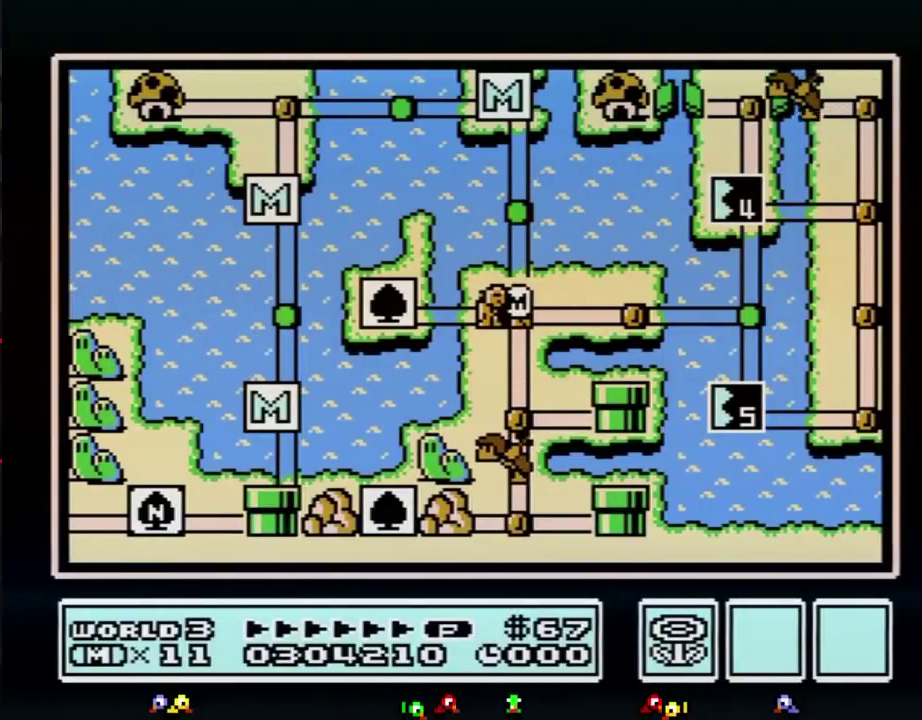
Gameplay with a controller (Nintendo layout); each line is a JSON object with the inputs held at the frame after it (dt_ms = milliseconds from this image to that frame). "events" lists button and stick changes between this image and that frame as [ms after this image, input, new state], when the widget could be followed in between. Not read: L3 R3.
{"dt_ms": 500, "buttons": ["DPAD_DOWN"], "events": [[133, "DPAD_DOWN", "down"]]}
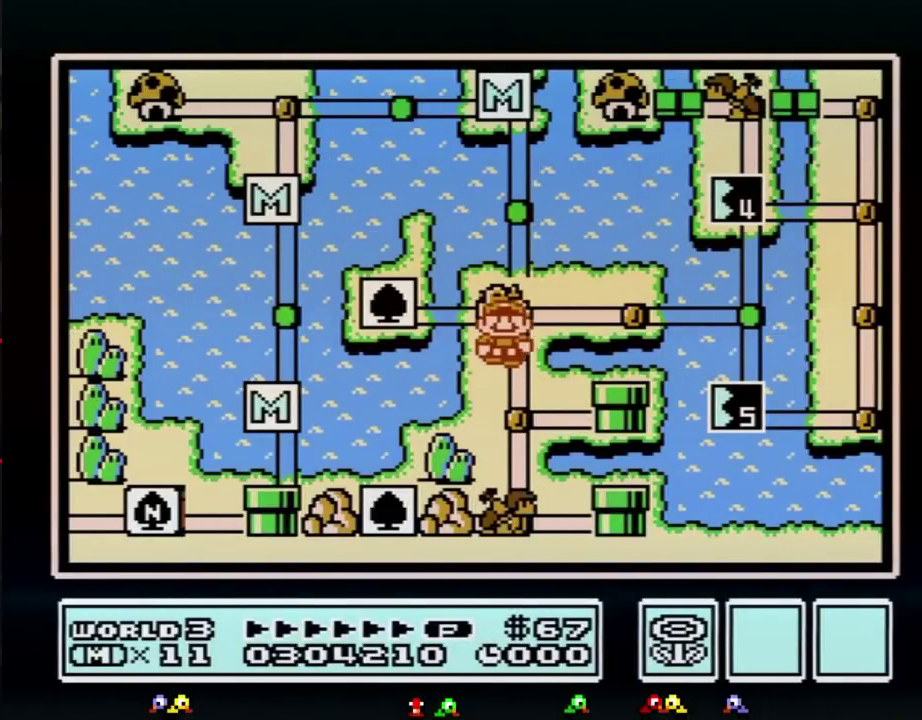
{"dt_ms": 500, "buttons": ["DPAD_DOWN"], "events": [[233, "DPAD_DOWN", "up"], [333, "DPAD_DOWN", "down"]]}
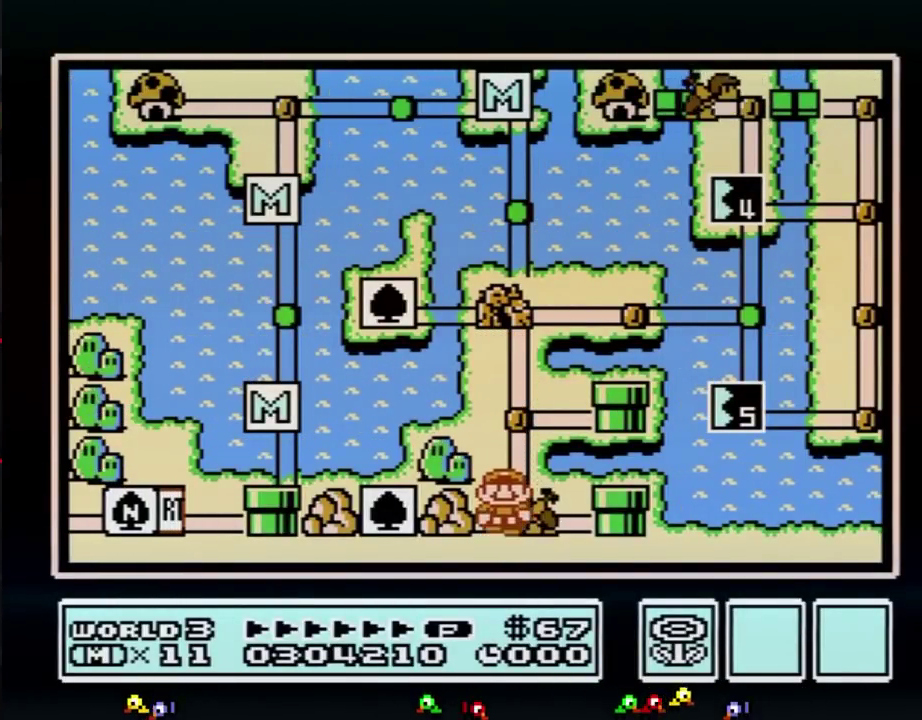
{"dt_ms": 500, "buttons": ["DPAD_DOWN"]}
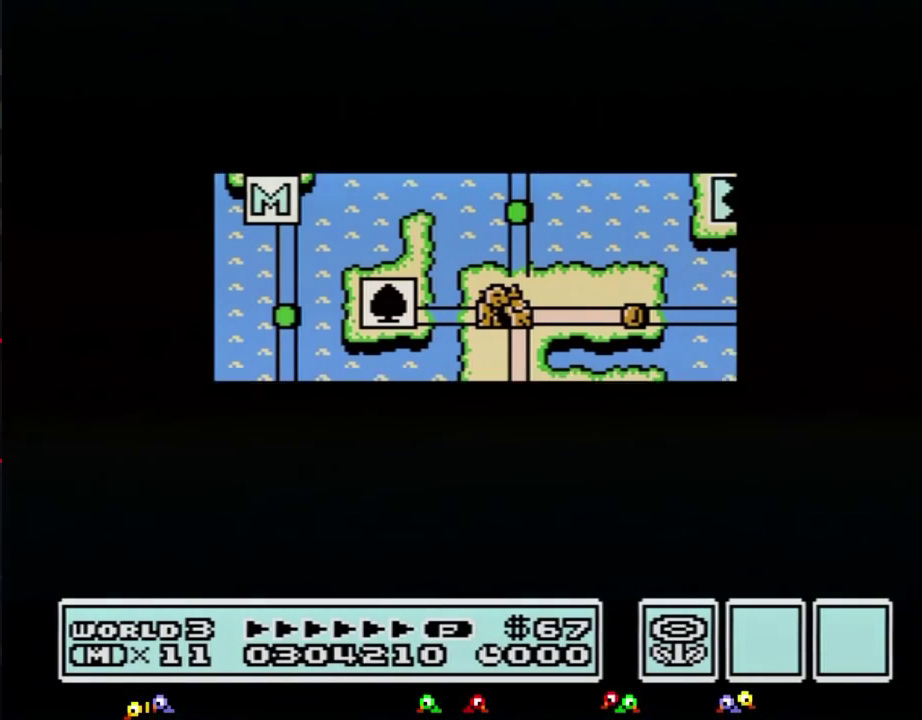
{"dt_ms": 500, "buttons": ["DPAD_DOWN"]}
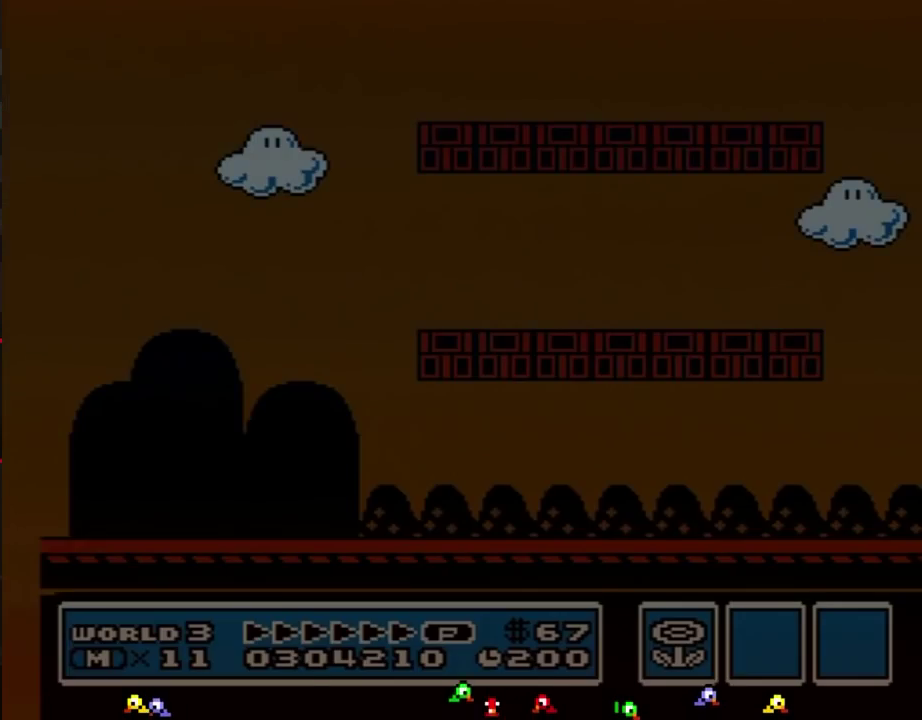
{"dt_ms": 500, "buttons": ["B", "DPAD_RIGHT"], "events": [[50, "DPAD_DOWN", "up"], [83, "B", "down"], [83, "DPAD_RIGHT", "down"], [383, "B", "up"], [417, "B", "down"]]}
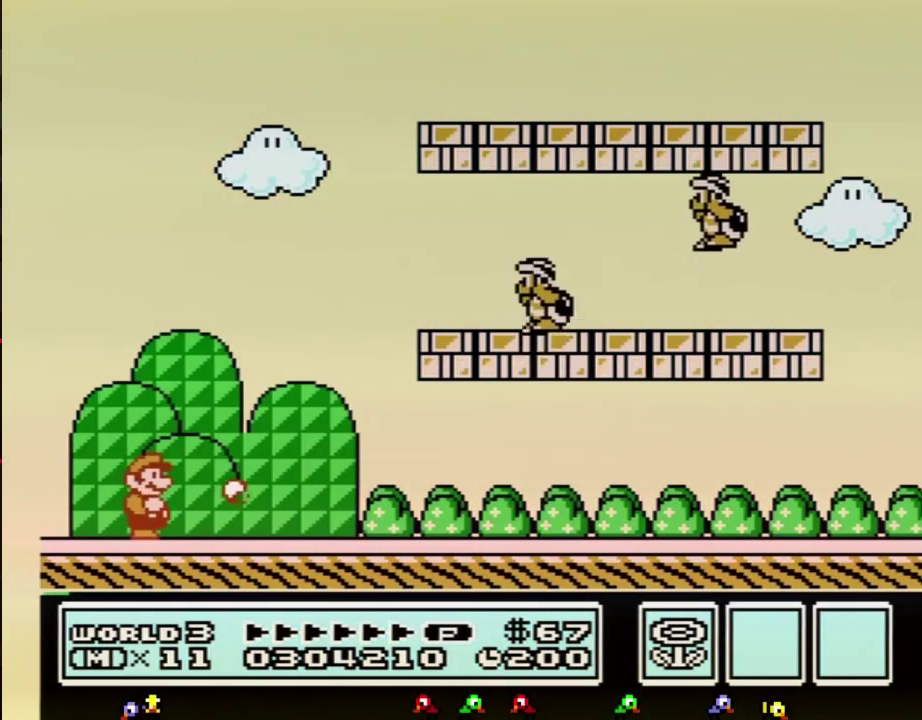
{"dt_ms": 500, "buttons": ["B", "DPAD_RIGHT"]}
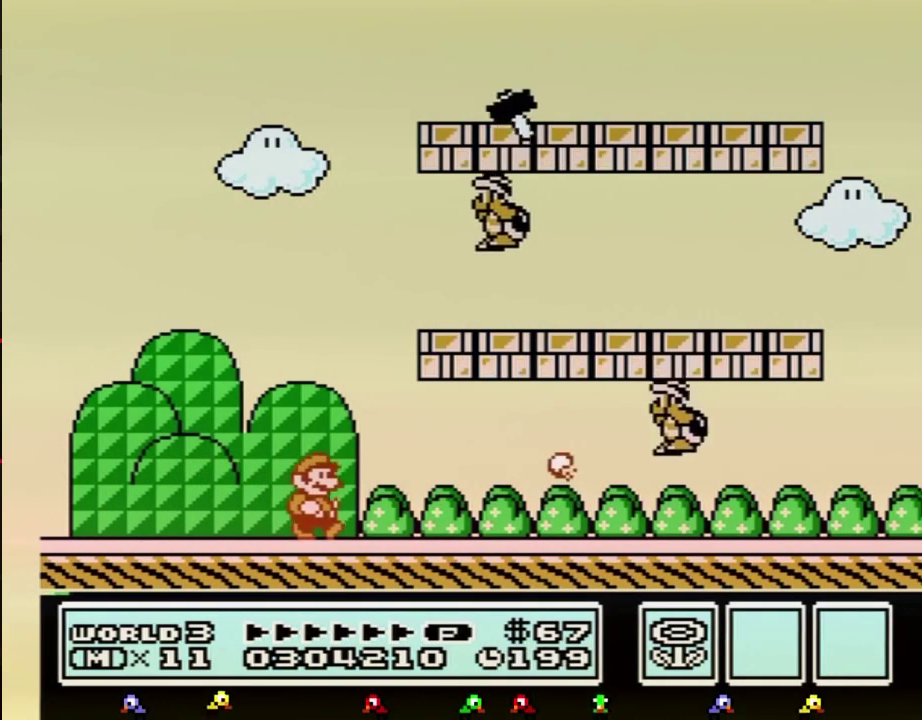
{"dt_ms": 500, "buttons": ["B", "DPAD_LEFT"], "events": [[300, "A", "down"], [367, "A", "up"], [417, "DPAD_RIGHT", "up"], [483, "DPAD_LEFT", "down"]]}
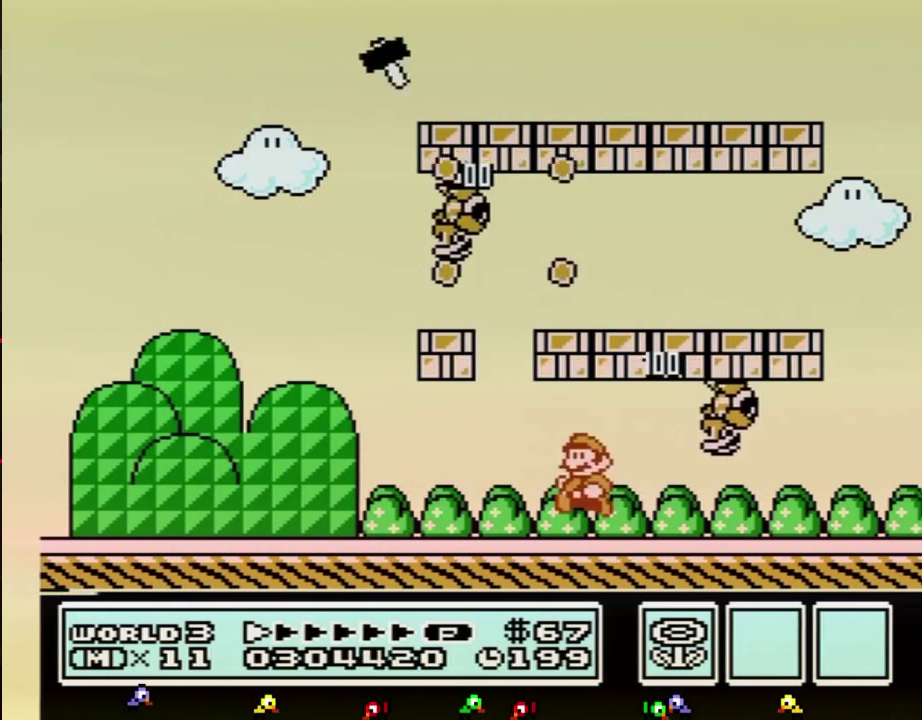
{"dt_ms": 1000, "buttons": ["B", "DPAD_LEFT"], "events": [[333, "DPAD_LEFT", "up"], [883, "DPAD_LEFT", "down"]]}
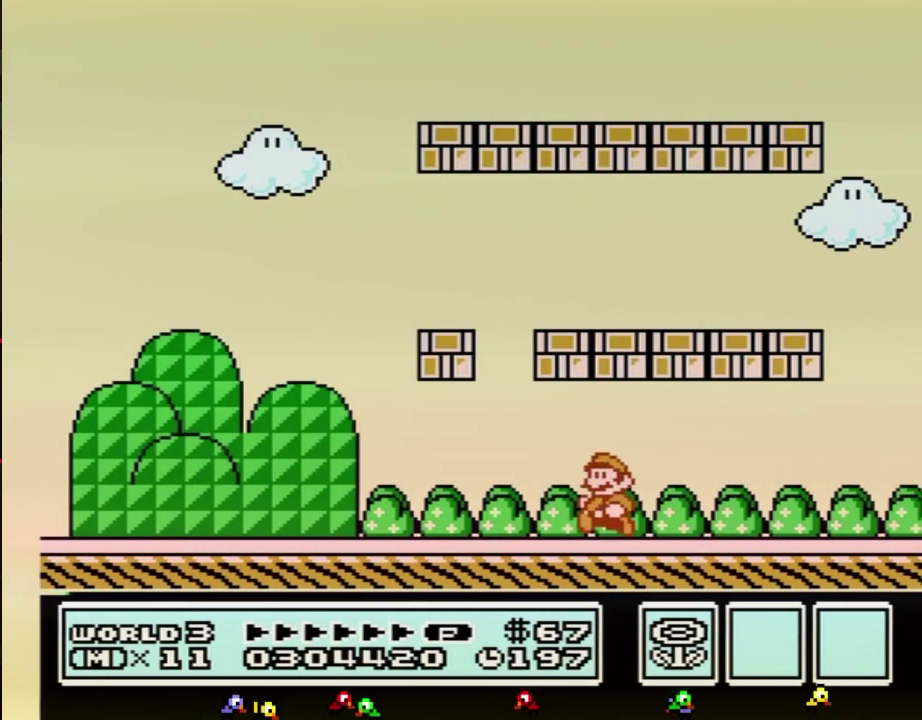
{"dt_ms": 500, "buttons": ["A", "B", "DPAD_LEFT"], "events": [[450, "A", "down"]]}
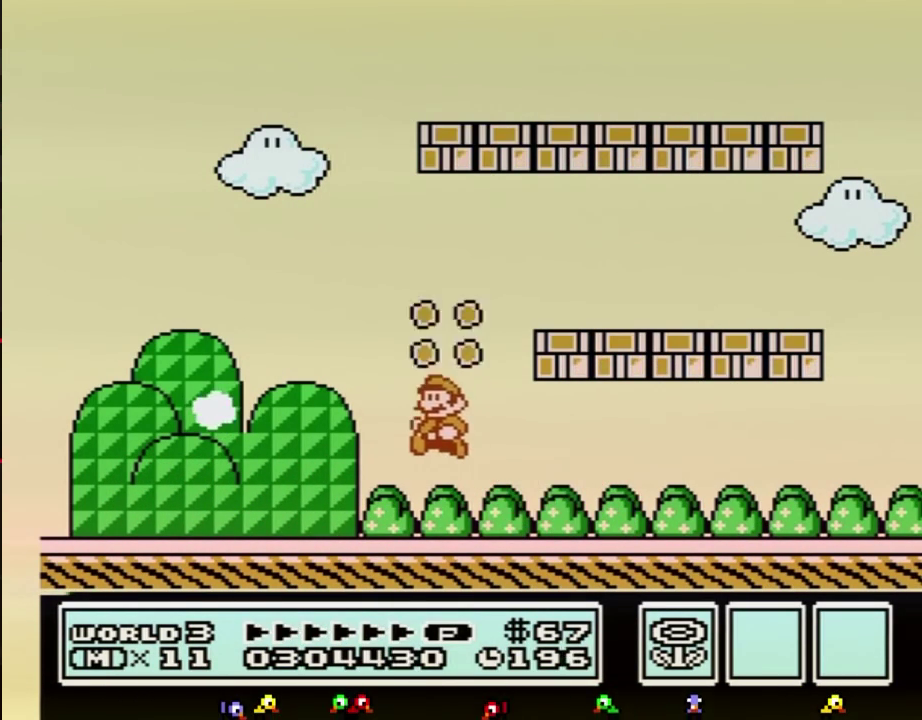
{"dt_ms": 500, "buttons": ["B", "DPAD_LEFT"], "events": [[17, "A", "up"], [333, "A", "down"], [383, "A", "up"]]}
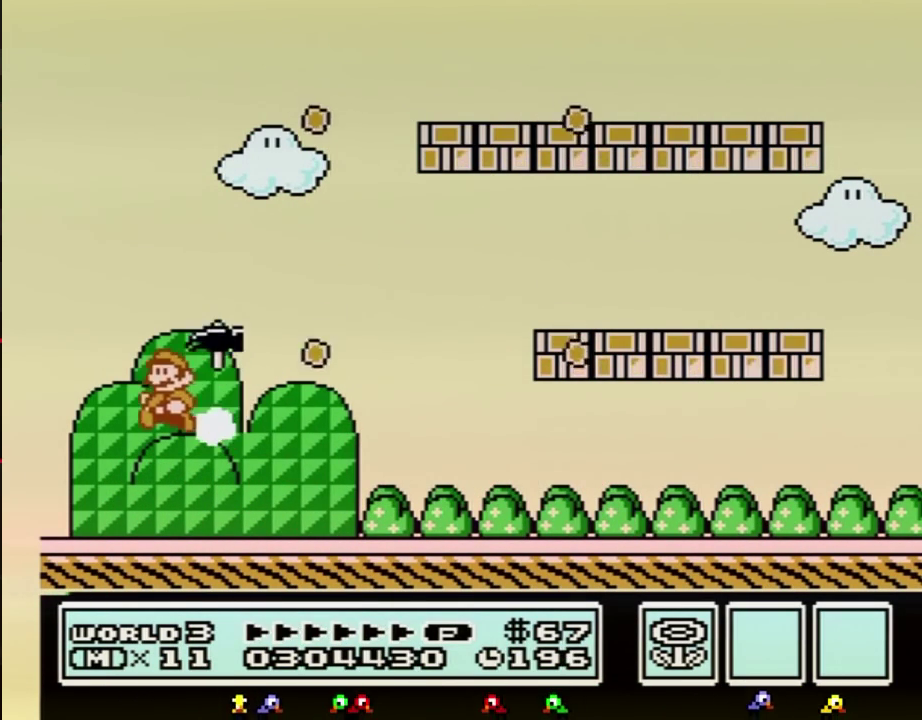
{"dt_ms": 500, "buttons": ["B"], "events": [[117, "B", "up"], [117, "DPAD_LEFT", "up"], [233, "B", "down"], [267, "B", "up"], [367, "B", "down"], [383, "B", "up"], [483, "B", "down"]]}
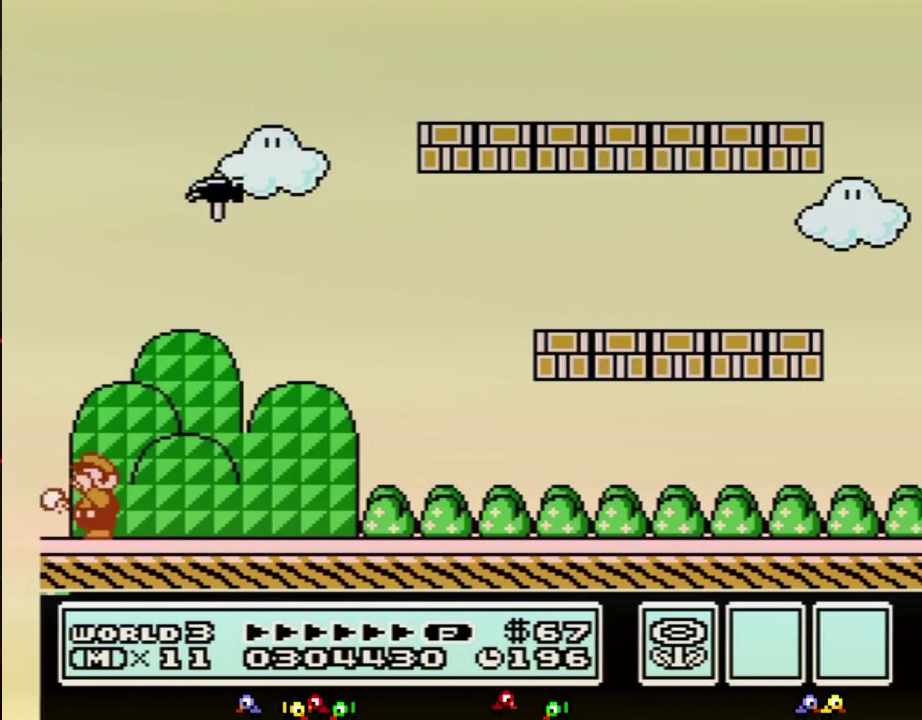
{"dt_ms": 500, "buttons": ["B"], "events": [[17, "B", "up"], [167, "B", "down"], [200, "B", "up"], [233, "B", "down"], [267, "B", "up"], [300, "B", "down"], [333, "B", "up"], [367, "B", "down"], [383, "B", "up"], [417, "B", "down"], [450, "B", "up"], [483, "B", "down"]]}
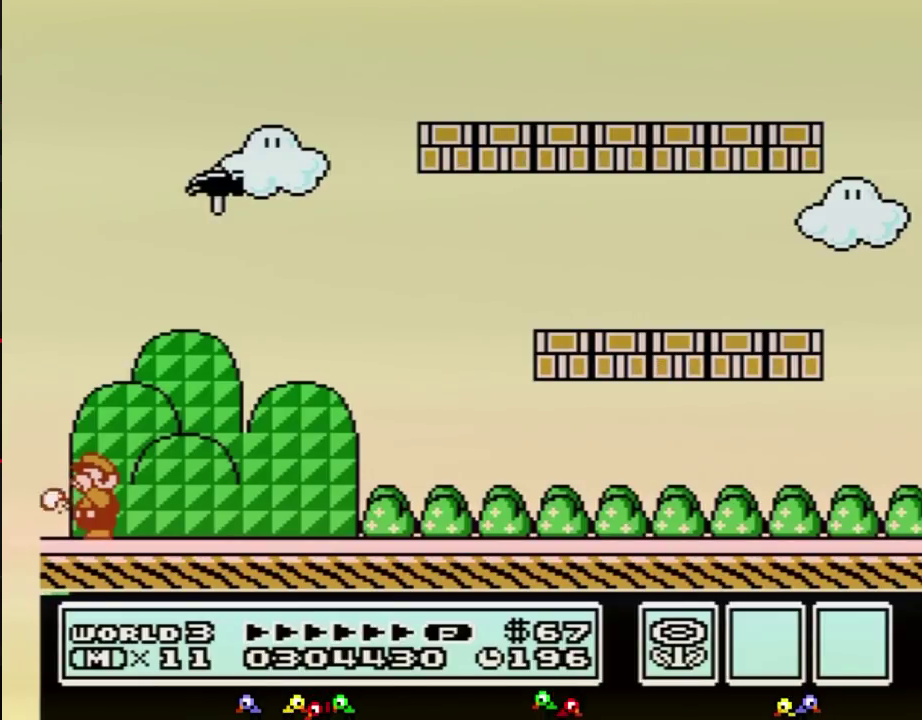
{"dt_ms": 500, "buttons": ["A", "B"], "events": [[17, "B", "up"], [50, "B", "down"], [83, "B", "up"], [117, "B", "down"], [133, "B", "up"], [167, "B", "down"], [200, "B", "up"], [233, "B", "down"], [267, "B", "up"], [300, "B", "down"], [333, "B", "up"], [367, "A", "down"], [367, "B", "down"], [383, "B", "up"], [417, "B", "down"], [450, "B", "up"], [483, "B", "down"]]}
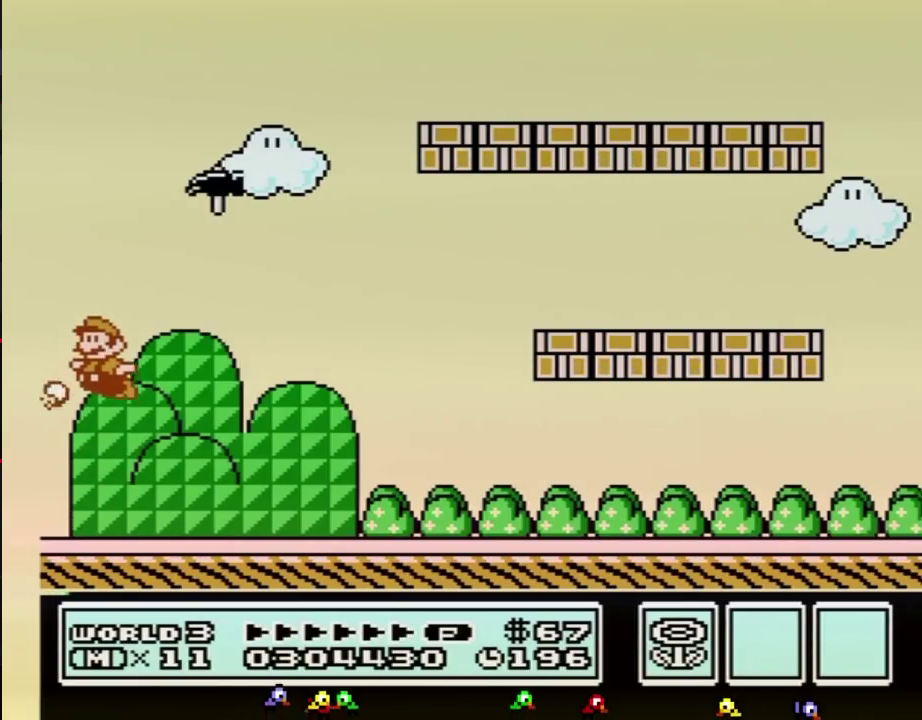
{"dt_ms": 500, "buttons": ["A", "B"], "events": [[17, "B", "up"], [50, "B", "down"], [83, "B", "up"], [117, "B", "down"], [133, "B", "up"], [167, "B", "down"], [200, "B", "up"], [300, "B", "down"], [333, "B", "up"], [367, "B", "down"], [383, "B", "up"], [417, "B", "down"], [450, "B", "up"], [483, "B", "down"]]}
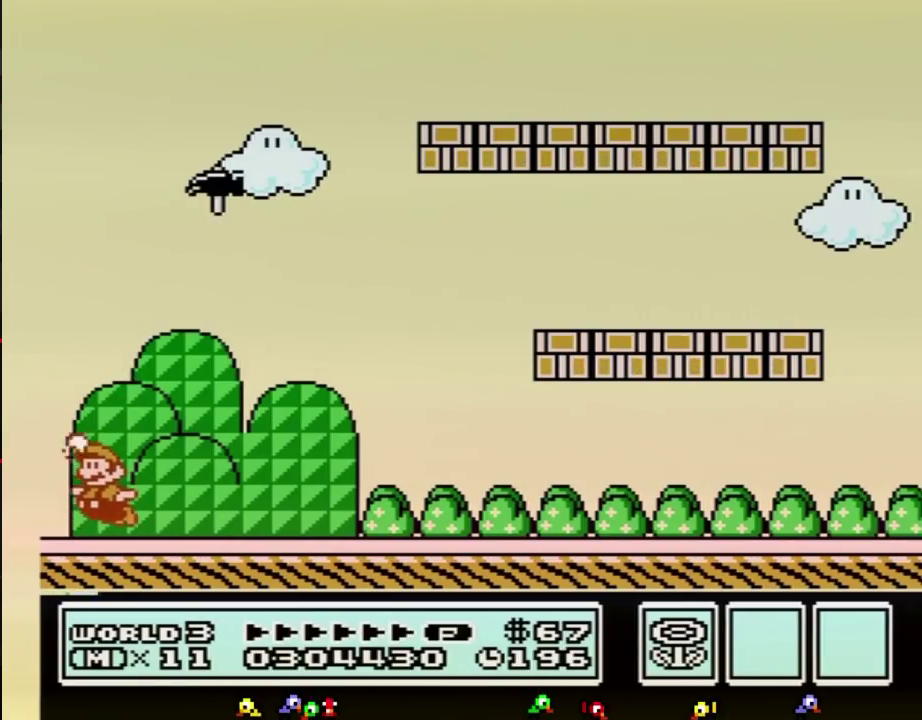
{"dt_ms": 500, "buttons": ["A"], "events": [[50, "B", "up"], [117, "B", "down"], [167, "B", "up"], [233, "A", "up"], [333, "B", "down"], [367, "B", "up"], [383, "A", "down"], [383, "B", "down"], [417, "B", "up"]]}
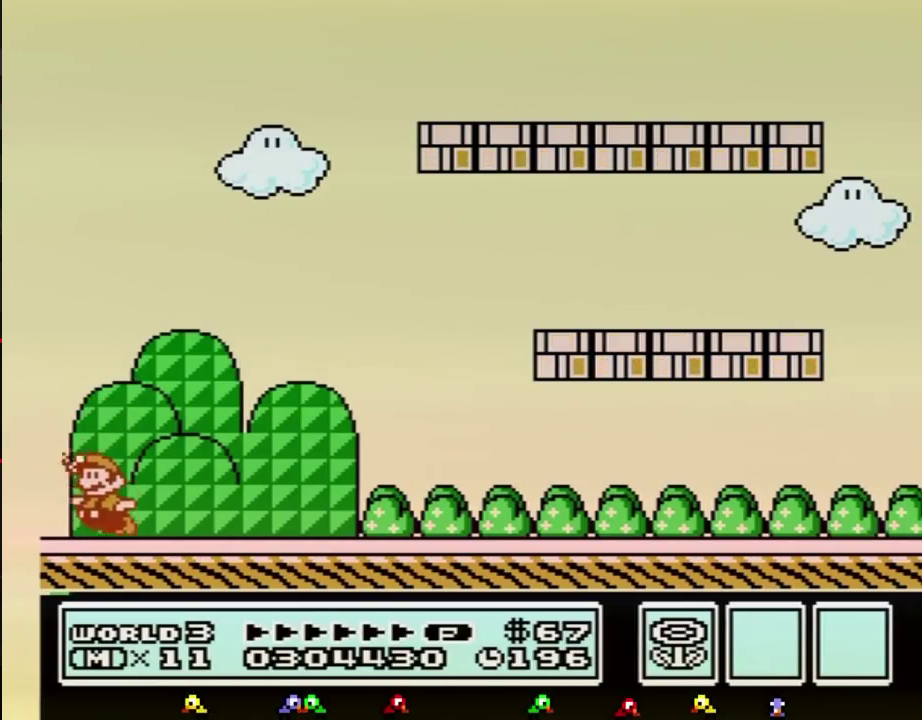
{"dt_ms": 500, "buttons": ["A"], "events": [[17, "B", "down"], [50, "B", "up"], [83, "B", "down"], [117, "B", "up"], [133, "B", "down"], [167, "B", "up"], [200, "B", "down"], [233, "B", "up"], [267, "B", "down"], [367, "B", "up"], [383, "B", "down"], [483, "B", "up"]]}
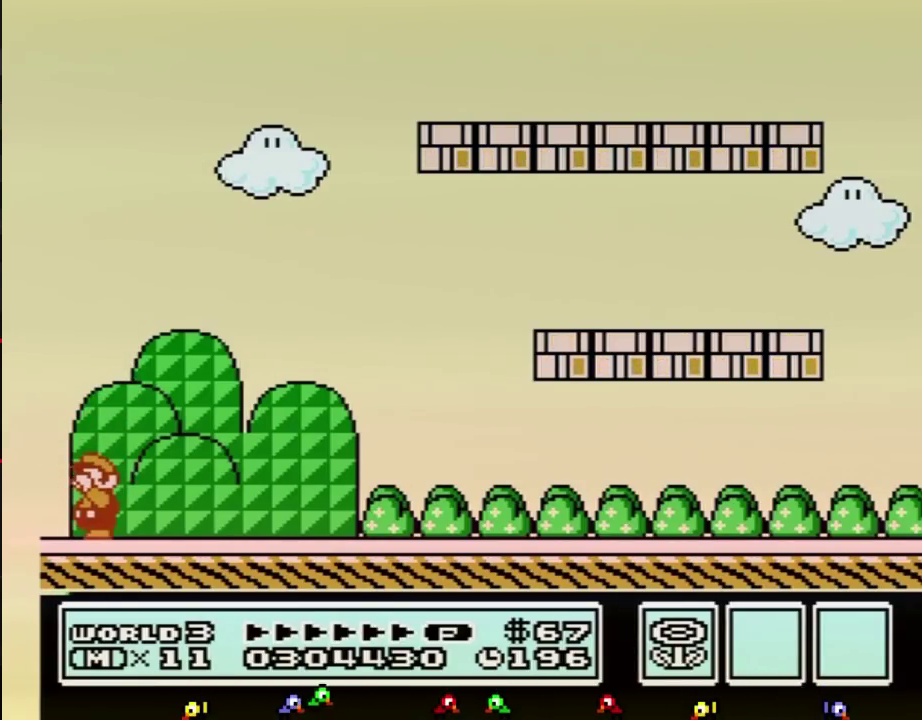
{"dt_ms": 500, "buttons": [], "events": [[50, "B", "down"], [83, "B", "up"], [167, "B", "down"], [200, "B", "up"], [300, "B", "down"], [333, "B", "up"], [367, "B", "down"], [383, "B", "up"], [483, "A", "up"]]}
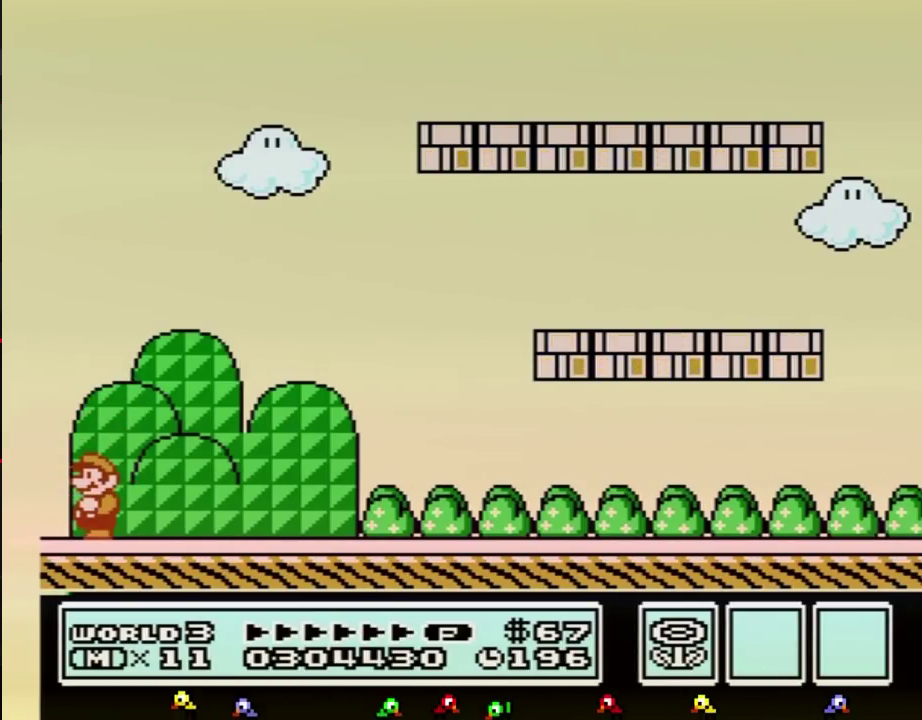
{"dt_ms": 500, "buttons": []}
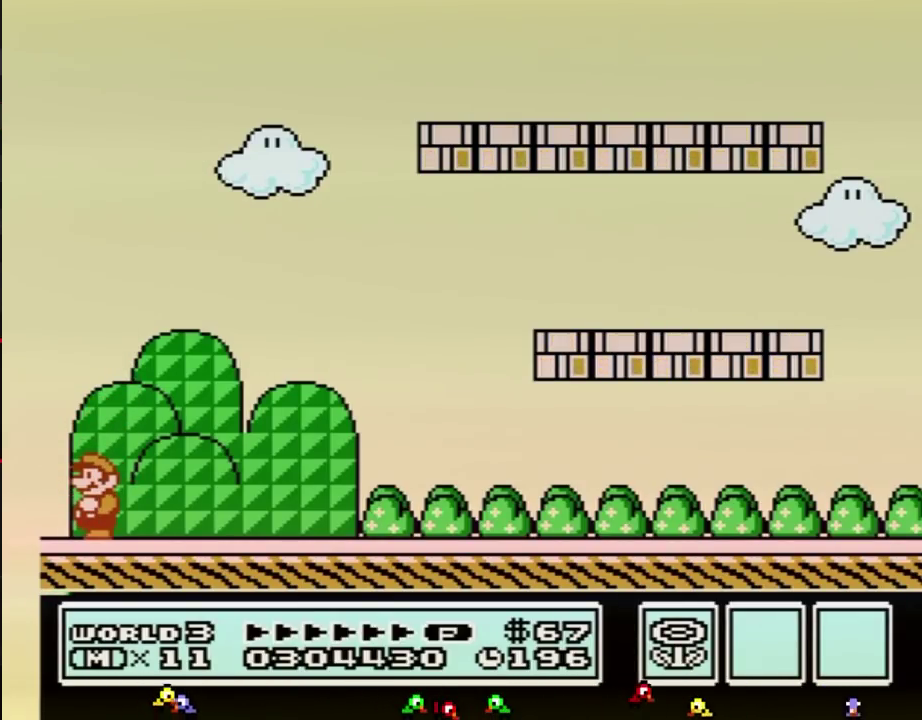
{"dt_ms": 500, "buttons": []}
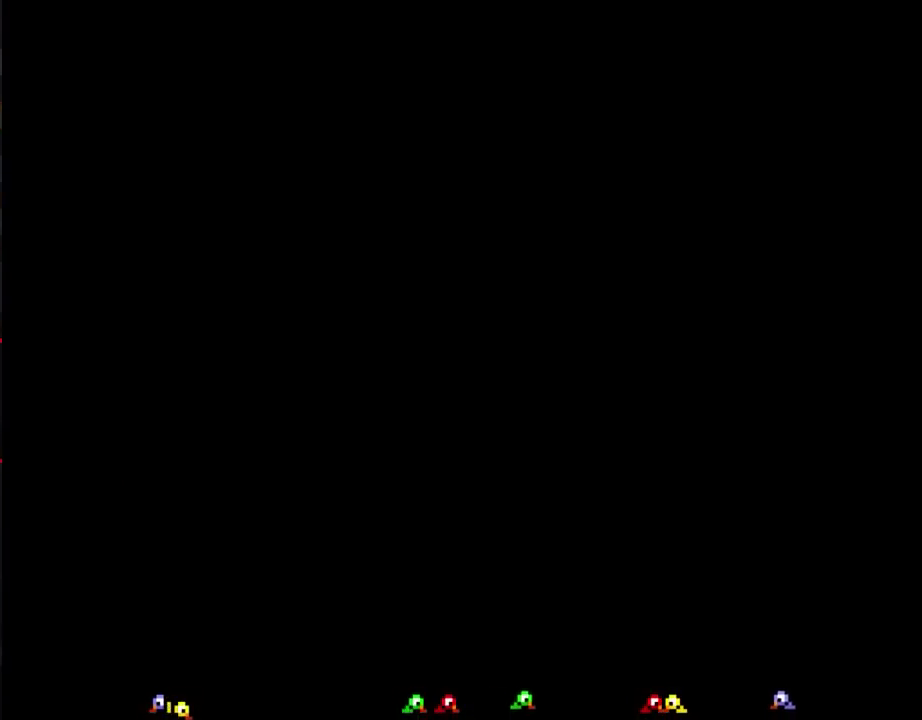
{"dt_ms": 500, "buttons": []}
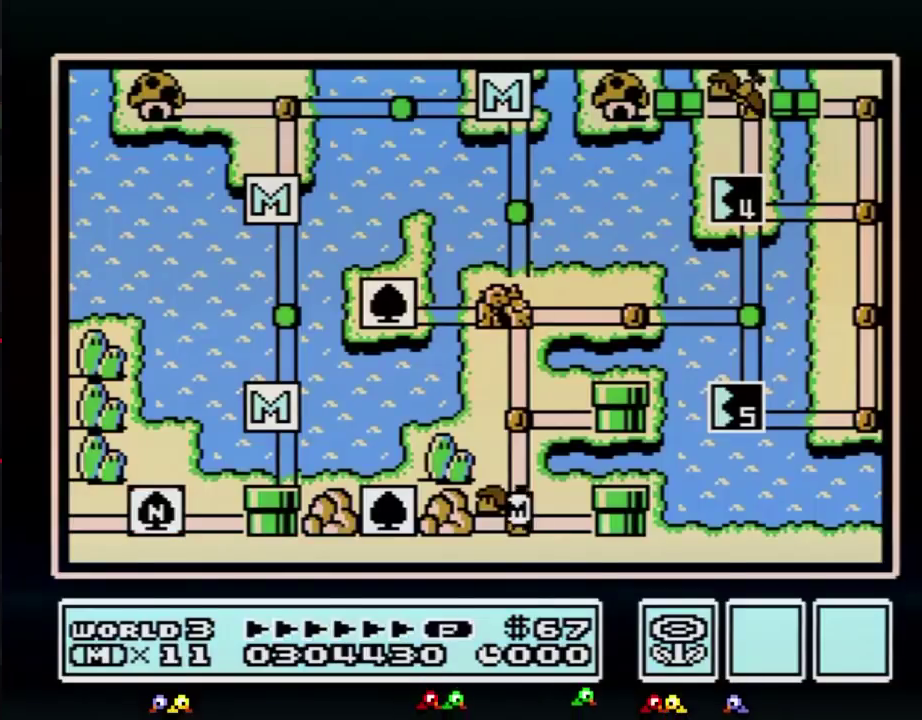
{"dt_ms": 500, "buttons": []}
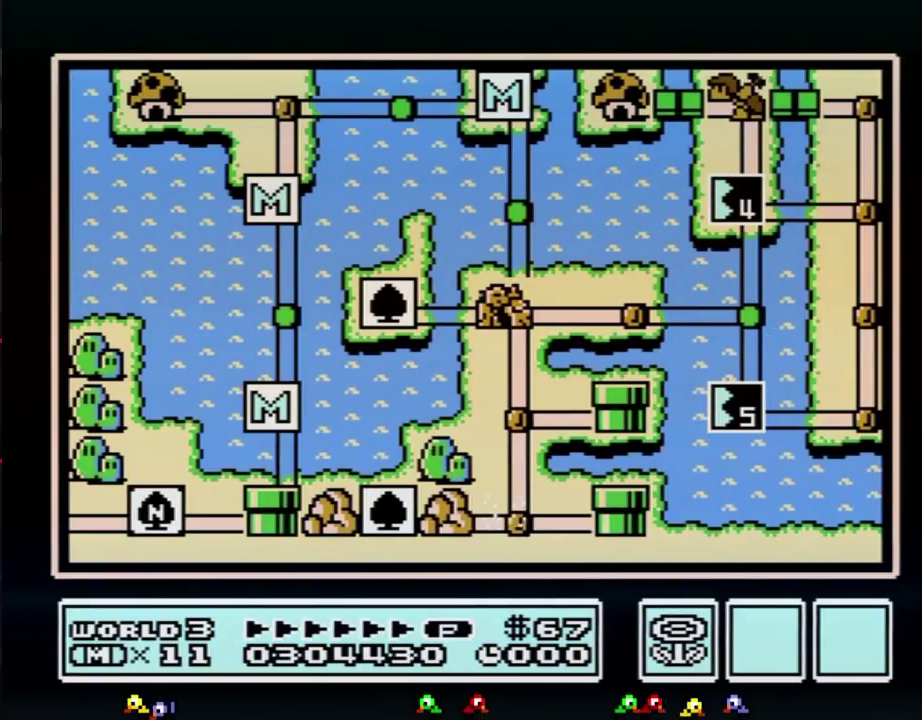
{"dt_ms": 500, "buttons": ["DPAD_UP"], "events": [[117, "DPAD_UP", "down"]]}
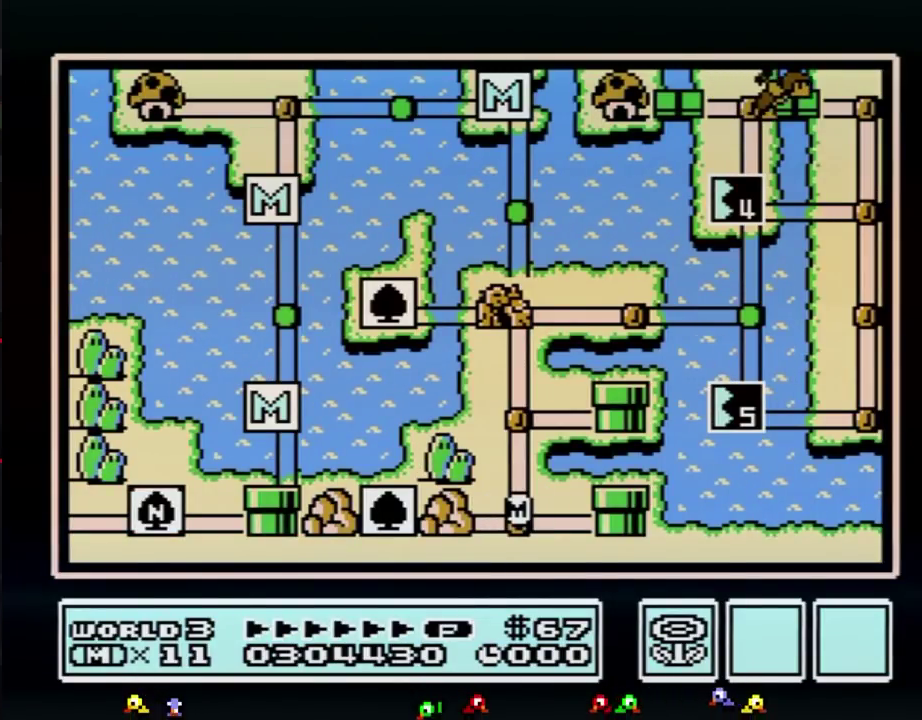
{"dt_ms": 500, "buttons": ["DPAD_UP"]}